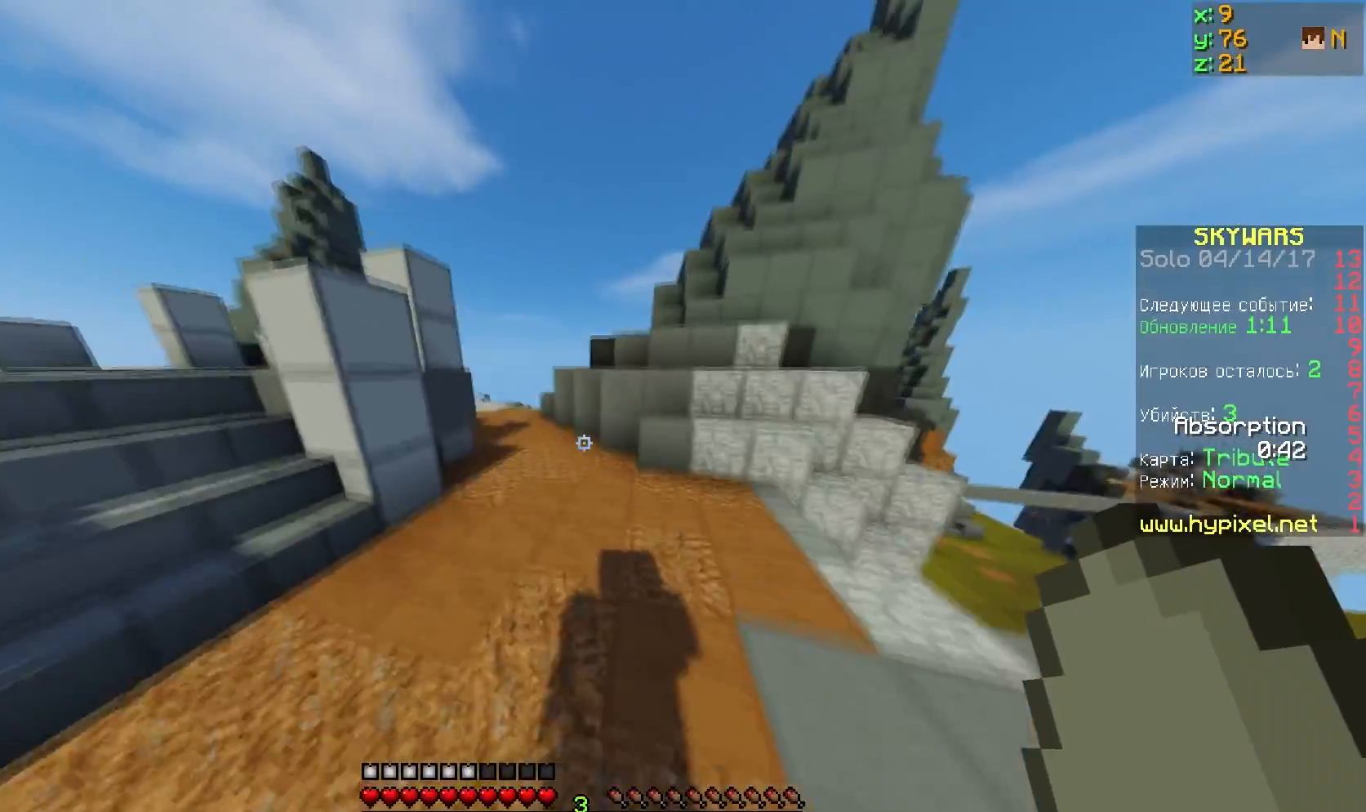
Gameplay with keyboard; each line is a JSON object with the keys held at the frame after it. "events" lists presses ("down") and releases ("up") of "a", "d", "s" and "w" between this image and that frame as [ms after this image, input, new state], when the widget could be followed in between. No other keys are recorded. Mouse input is not recorded.
{"keys": ["w"], "events": []}
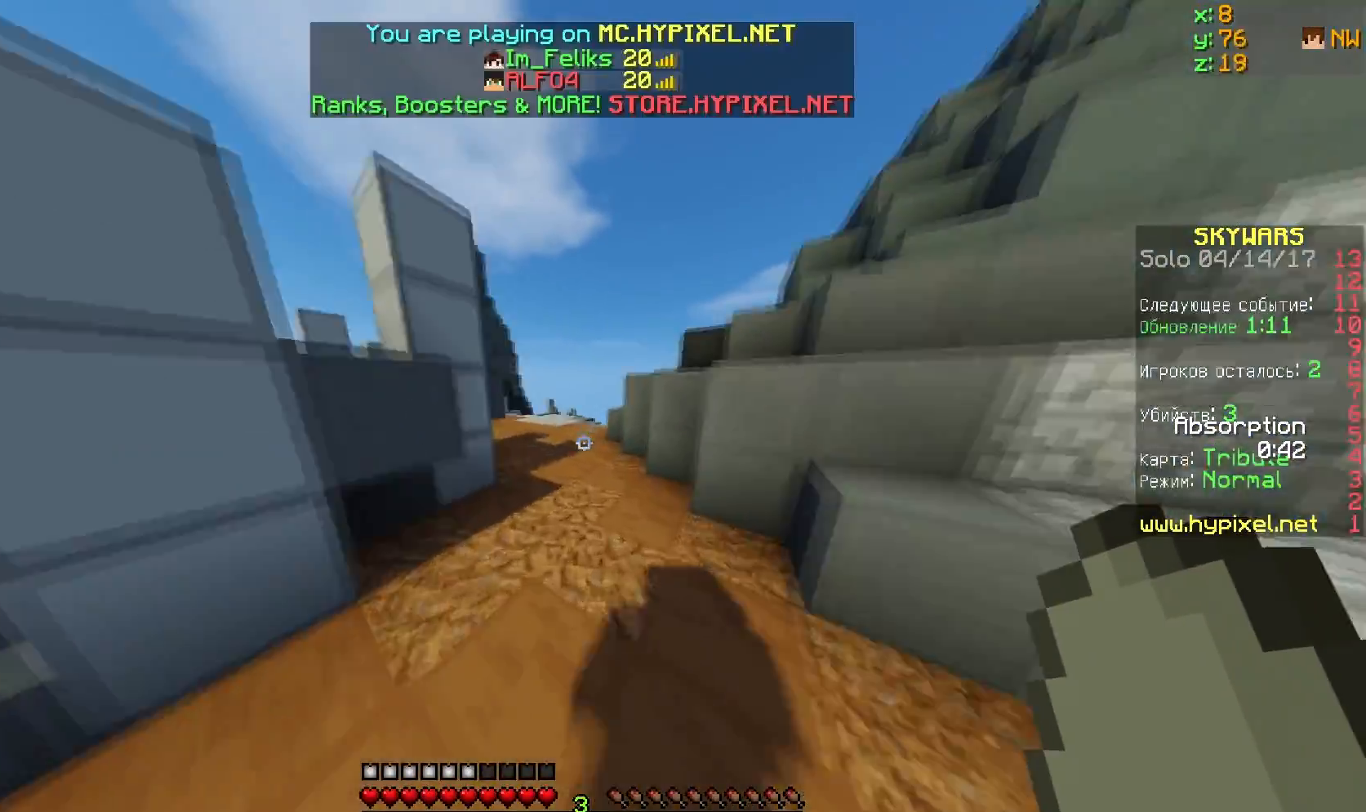
{"keys": ["w"], "events": []}
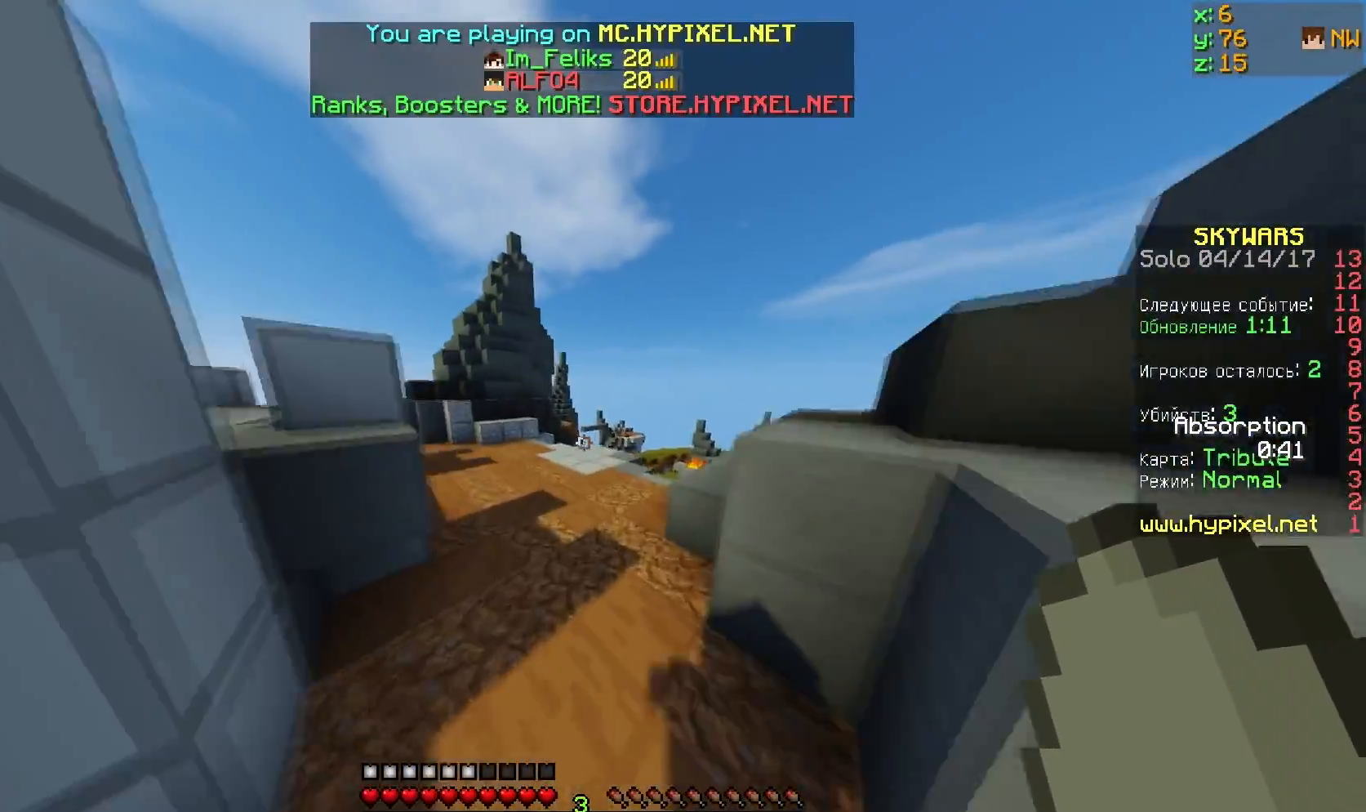
{"keys": ["w"], "events": []}
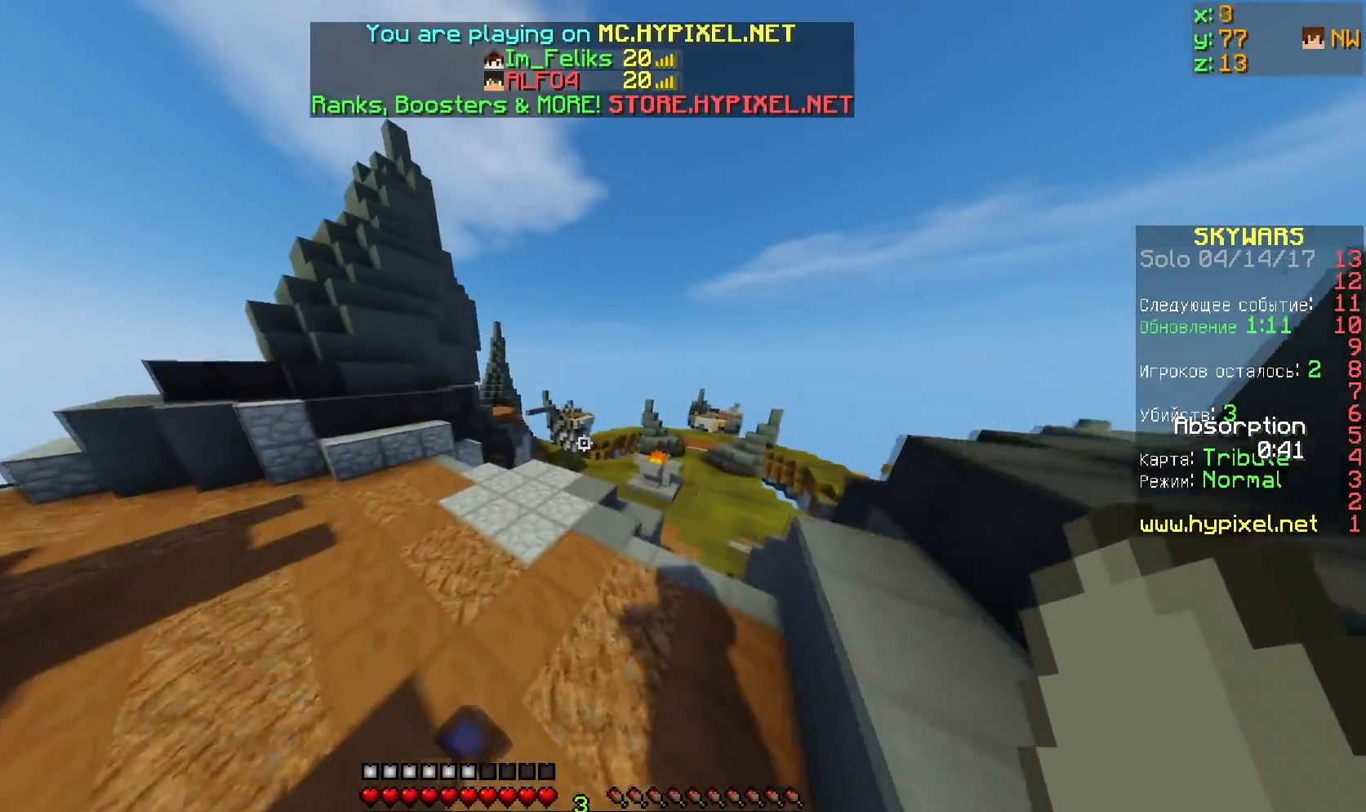
{"keys": ["w"], "events": []}
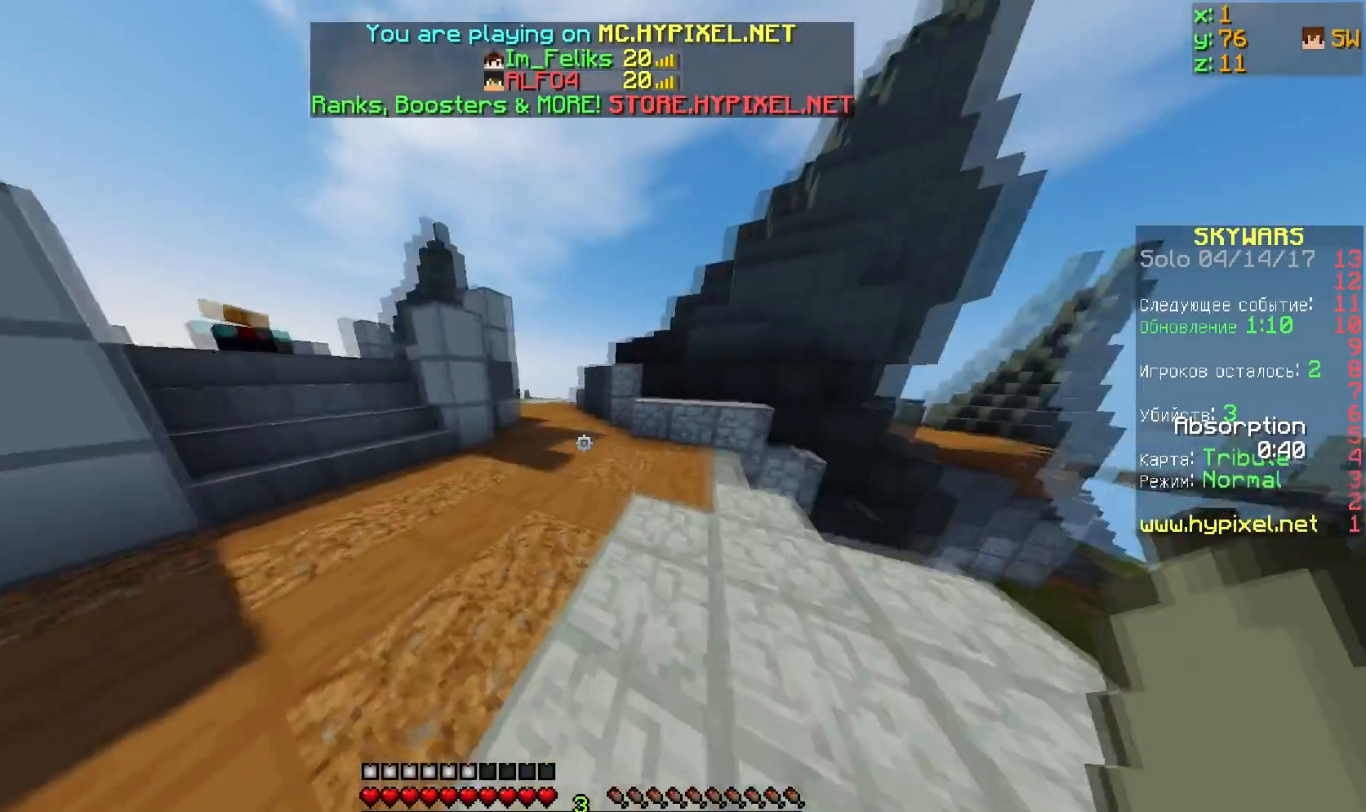
{"keys": ["w"], "events": []}
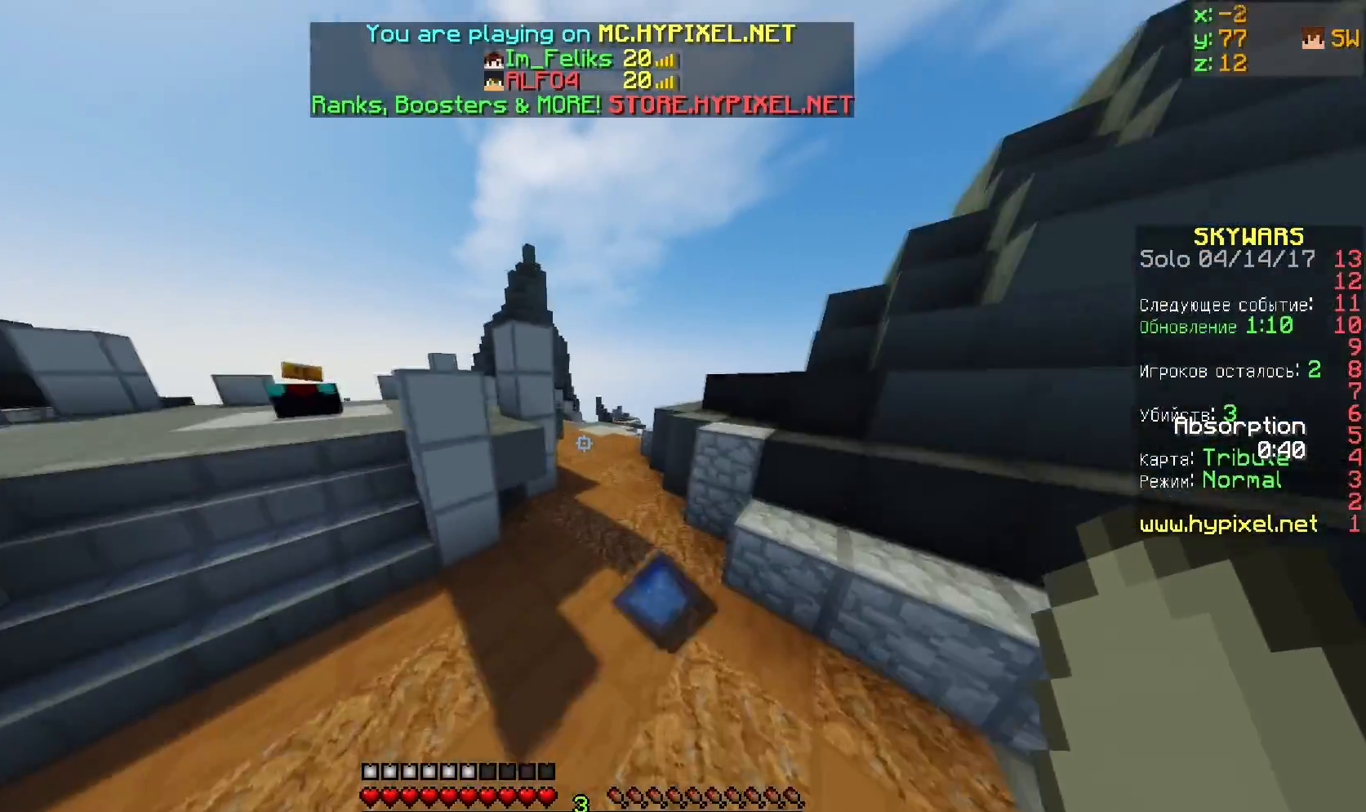
{"keys": ["w"], "events": []}
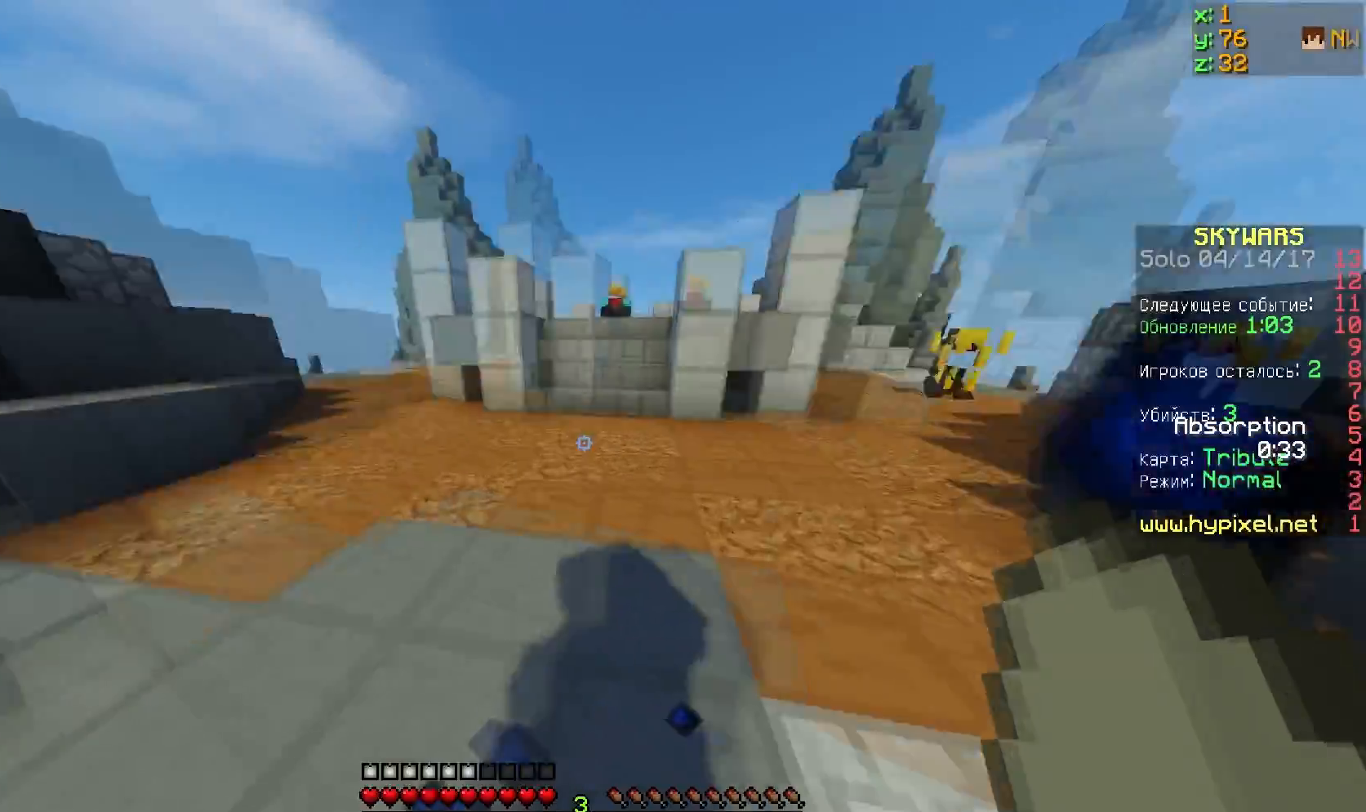
{"keys": ["w"], "events": []}
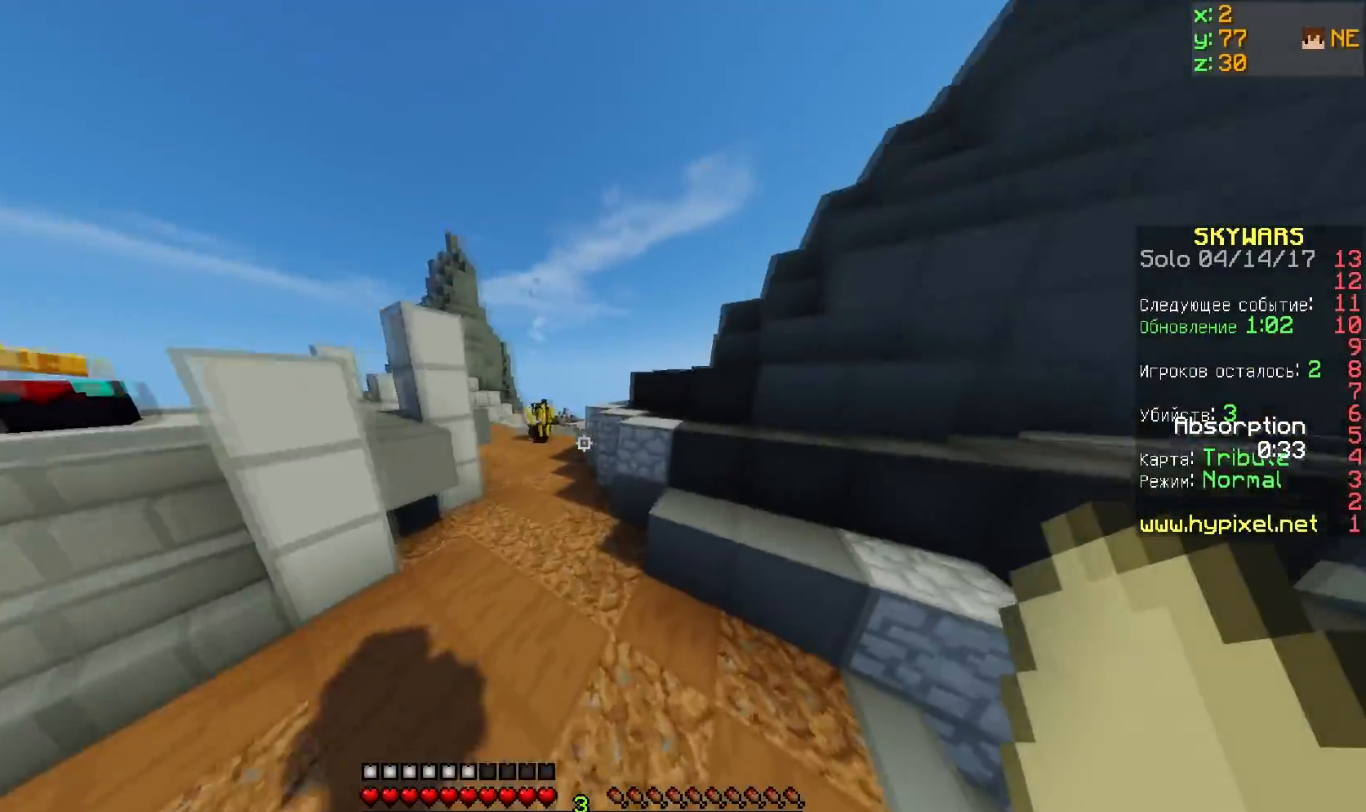
{"keys": ["w"], "events": []}
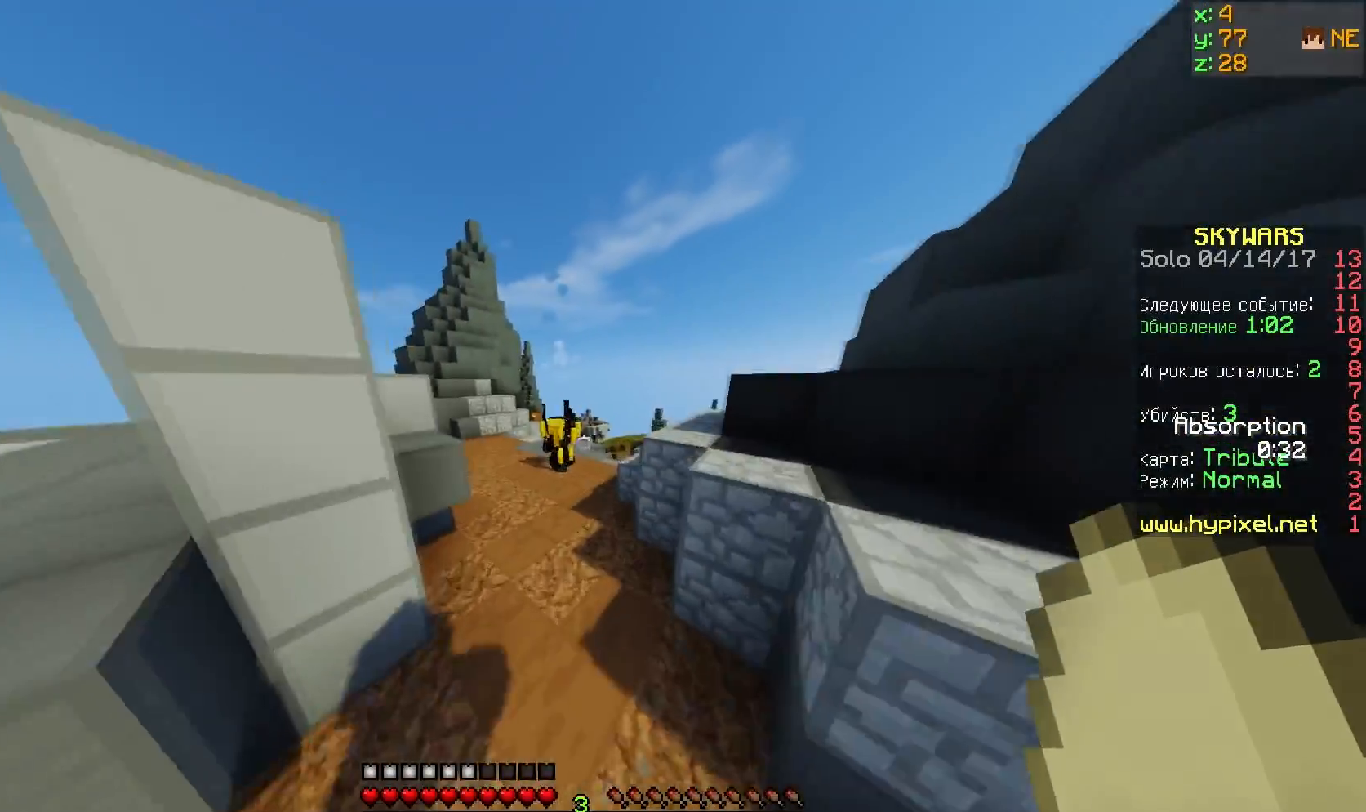
{"keys": [], "events": [[234, "w", "up"]]}